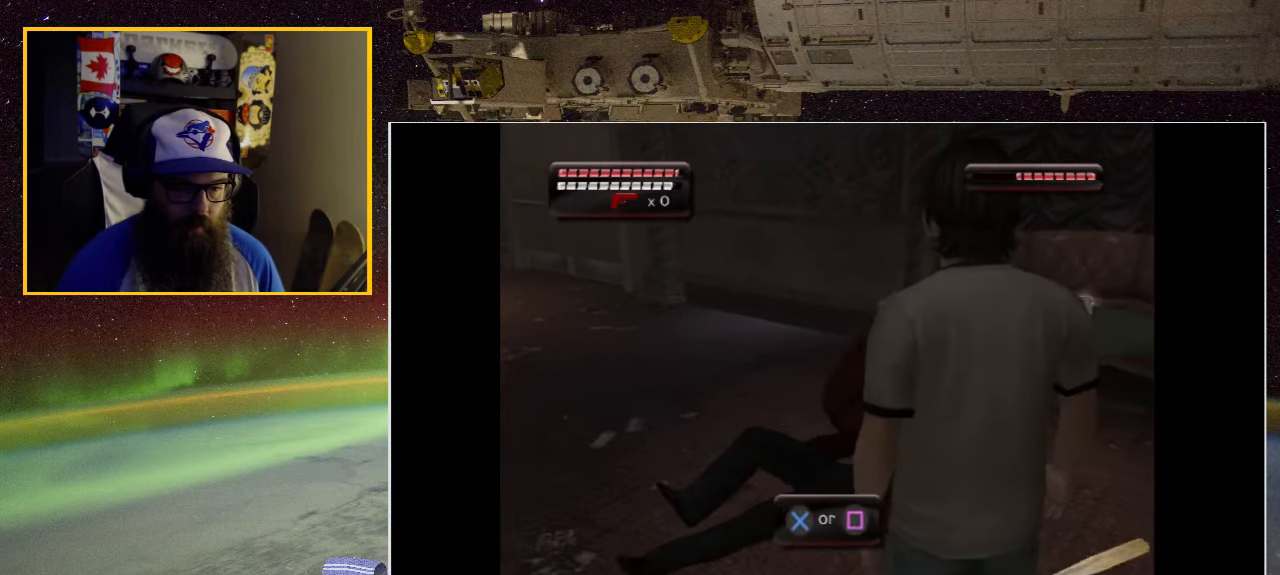
Gameplay with a controller (Xbox layout); each line is a JSON object with the inputs held at the frame after it. "events" lists button and stick changes between this image and that frame as [ms after this image, input, new state], when the widget could be followed in between.
{"buttons": [], "left_stick": "center", "right_stick": "center", "events": [[34, "A", "down"], [34, "X", "down"], [67, "A", "up"], [100, "X", "up"], [150, "A", "down"], [150, "X", "down"], [217, "A", "up"], [234, "X", "up"], [300, "A", "down"], [300, "X", "down"], [367, "A", "up"], [367, "X", "up"], [450, "A", "down"], [450, "X", "down"], [484, "X", "up"], [500, "A", "up"]]}
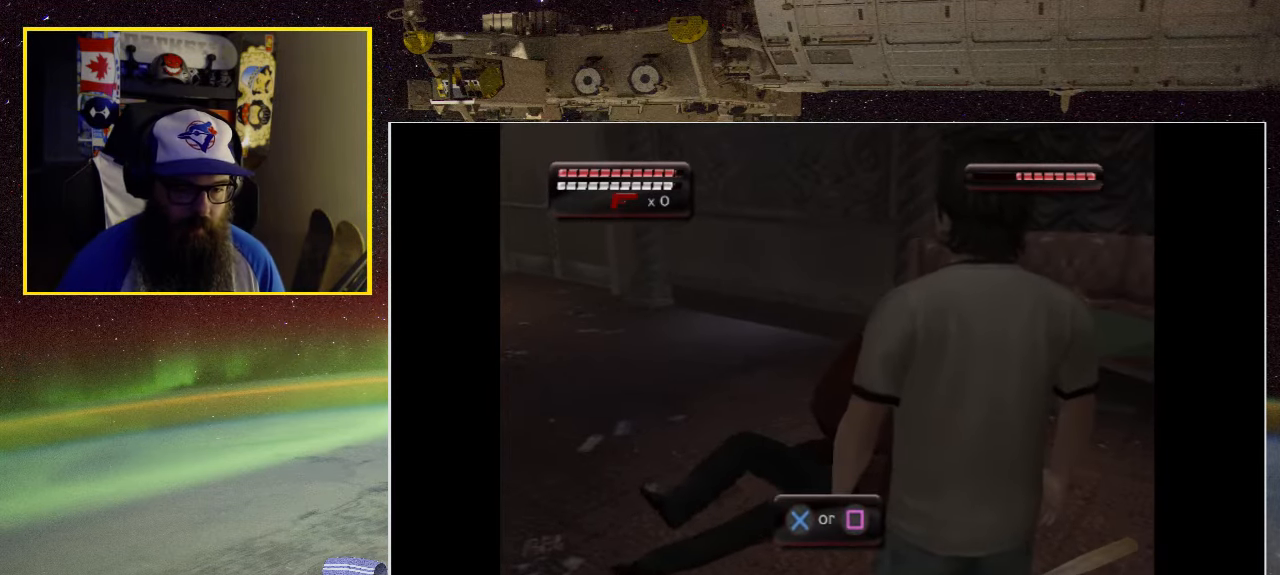
{"buttons": ["A", "X", "Y"], "left_stick": "center", "right_stick": "center", "events": [[84, "A", "down"], [84, "X", "down"], [134, "A", "up"], [134, "X", "up"], [217, "A", "down"], [217, "X", "down"], [284, "A", "up"], [284, "X", "up"], [367, "A", "down"], [367, "X", "down"], [384, "B", "down"], [417, "B", "up"], [434, "A", "up"], [434, "X", "up"], [500, "A", "down"], [500, "X", "down"], [500, "Y", "down"]]}
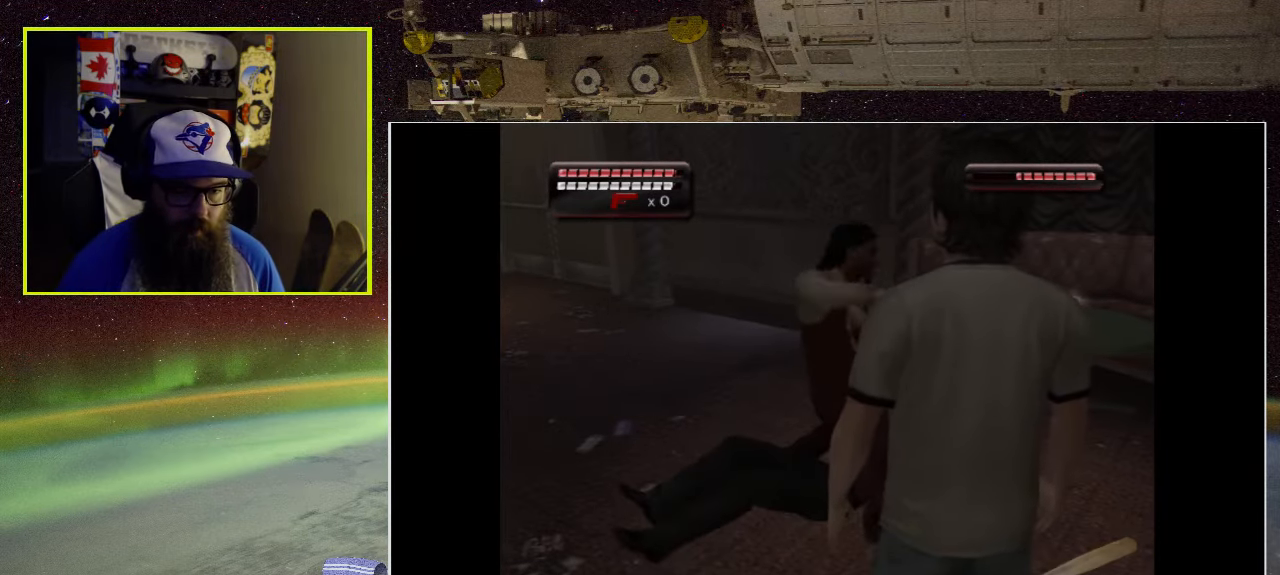
{"buttons": [], "left_stick": "center", "right_stick": "center", "events": [[34, "B", "down"], [34, "Y", "up"], [50, "A", "up"], [50, "B", "up"], [67, "X", "up"], [134, "A", "down"], [134, "X", "down"], [200, "A", "up"], [200, "X", "up"], [284, "A", "down"], [284, "X", "down"], [334, "A", "up"], [350, "X", "up"], [434, "A", "down"], [434, "X", "down"], [484, "A", "up"], [484, "X", "up"]]}
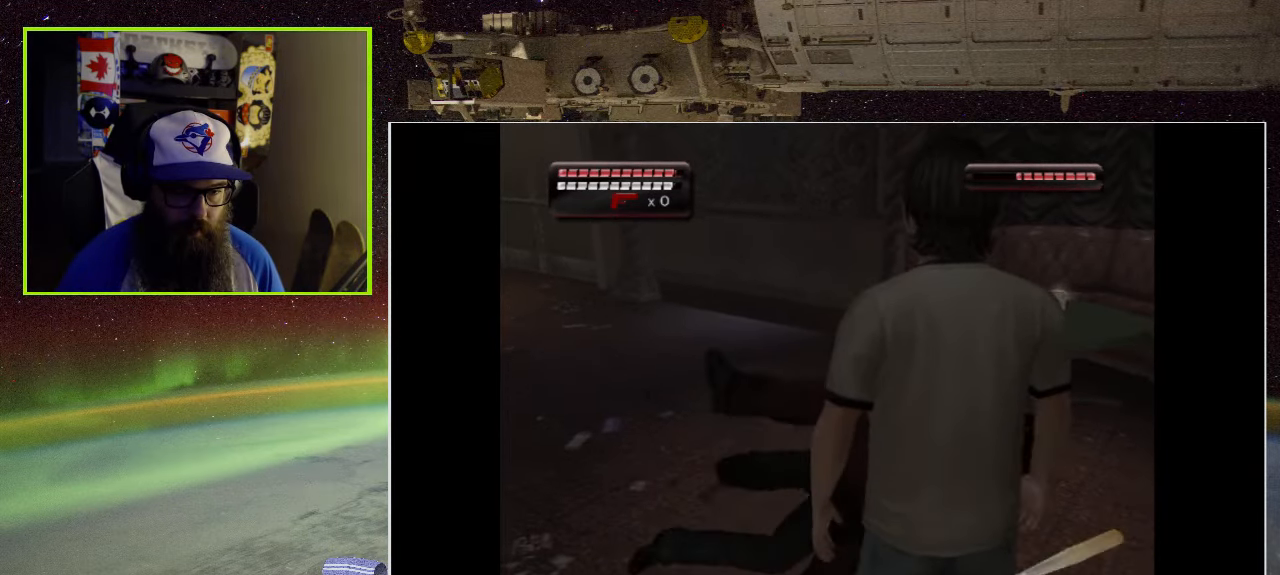
{"buttons": [], "left_stick": "center", "right_stick": "center", "events": [[100, "X", "down"], [150, "X", "up"], [217, "X", "down"], [300, "X", "up"], [384, "X", "down"], [467, "X", "up"]]}
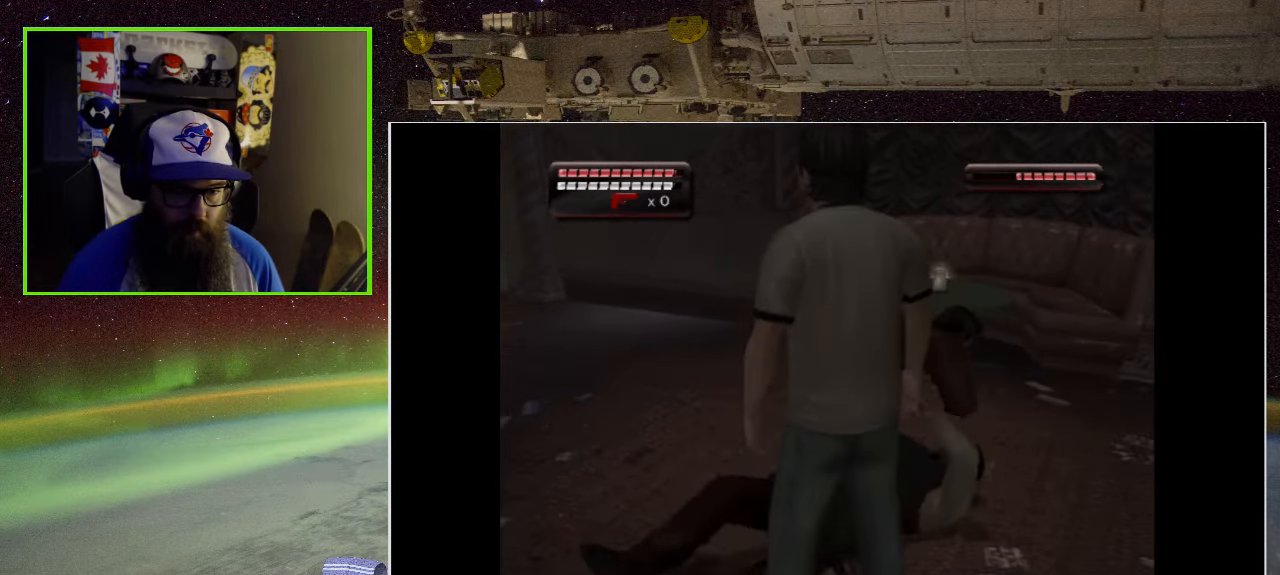
{"buttons": [], "left_stick": "center", "right_stick": "center", "events": [[34, "X", "down"], [133, "X", "up"], [216, "X", "down"], [300, "X", "up"], [366, "X", "down"], [466, "X", "up"]]}
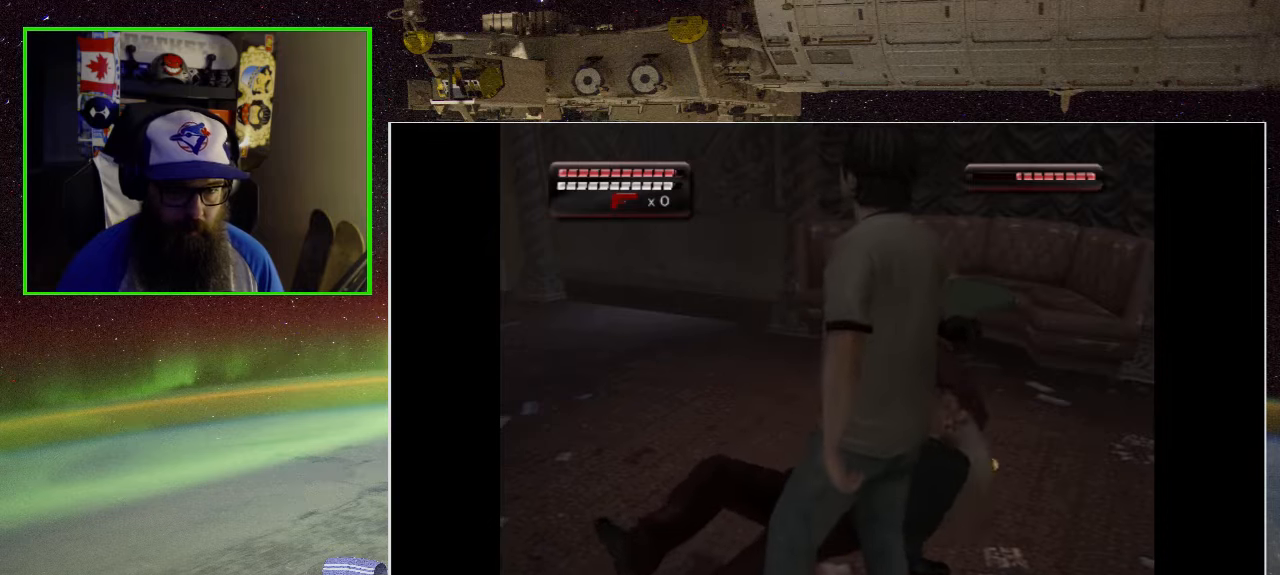
{"buttons": [], "left_stick": "center", "right_stick": "center", "events": [[33, "X", "down"], [150, "X", "up"], [200, "X", "down"], [316, "X", "up"], [366, "X", "down"], [500, "X", "up"]]}
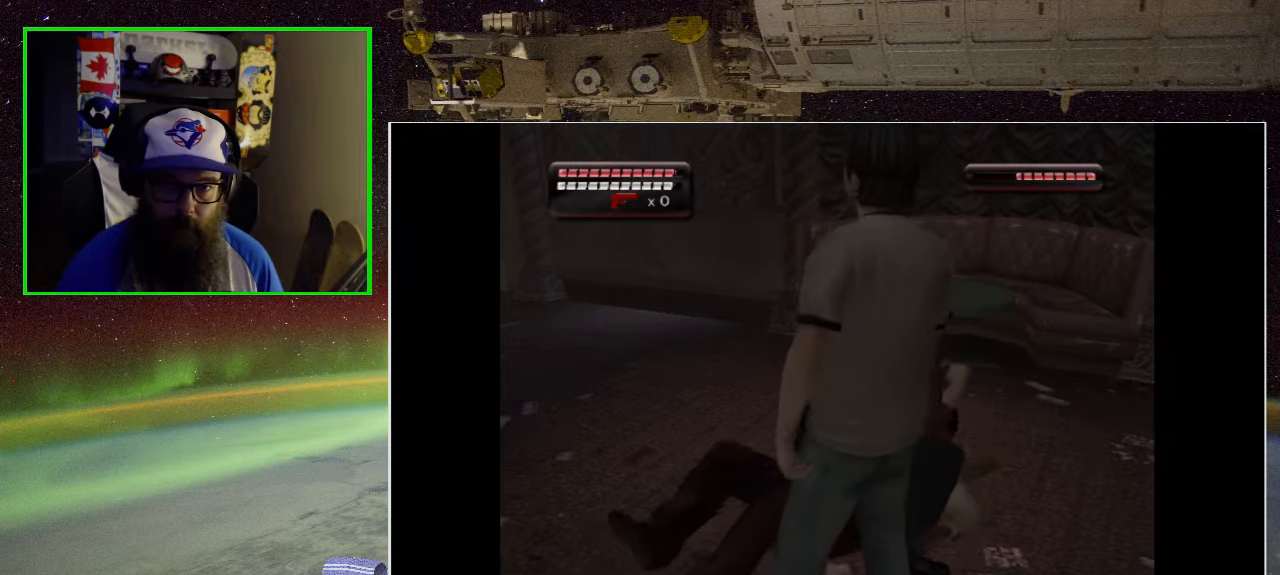
{"buttons": ["X"], "left_stick": "center", "right_stick": "center", "events": [[50, "X", "down"], [166, "X", "up"], [233, "X", "down"], [350, "X", "up"], [400, "X", "down"]]}
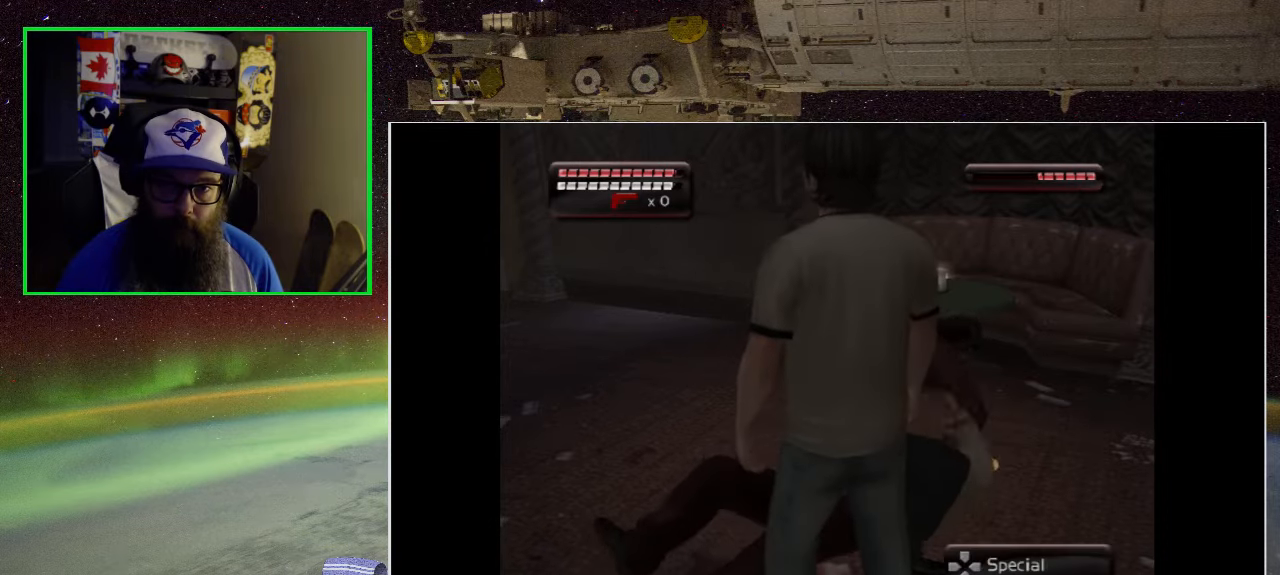
{"buttons": ["X"], "left_stick": "center", "right_stick": "center", "events": [[16, "X", "up"], [83, "X", "down"], [200, "X", "up"], [250, "X", "down"], [400, "X", "up"], [433, "X", "down"]]}
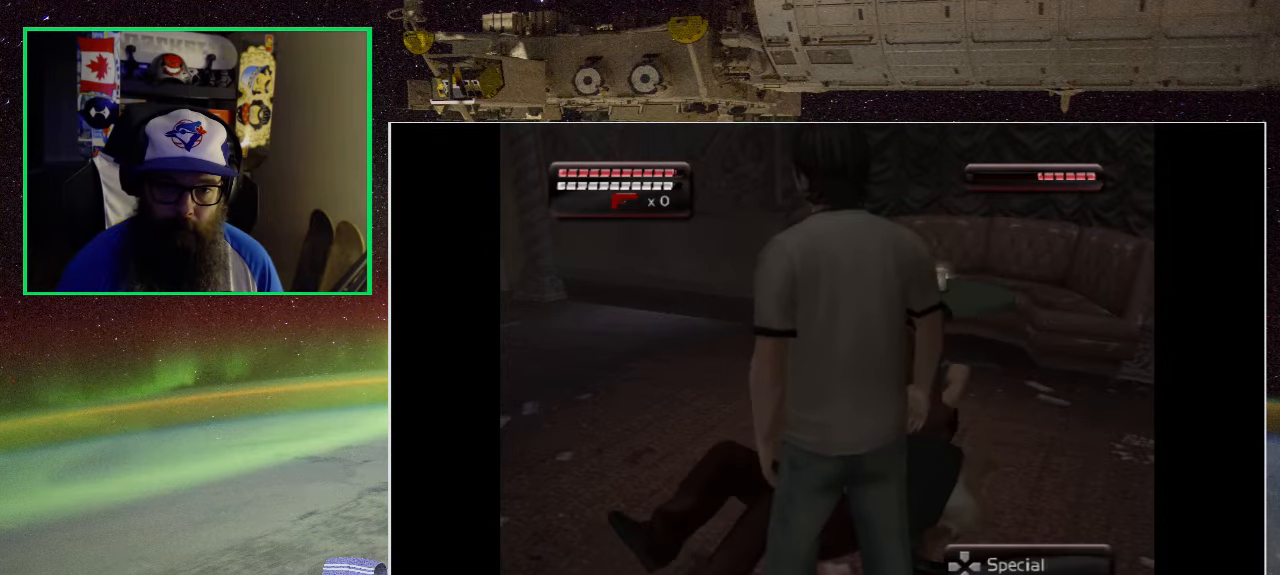
{"buttons": ["X"], "left_stick": "center", "right_stick": "center", "events": [[66, "X", "up"], [116, "X", "down"], [250, "X", "up"], [283, "X", "down"], [400, "X", "up"], [450, "X", "down"]]}
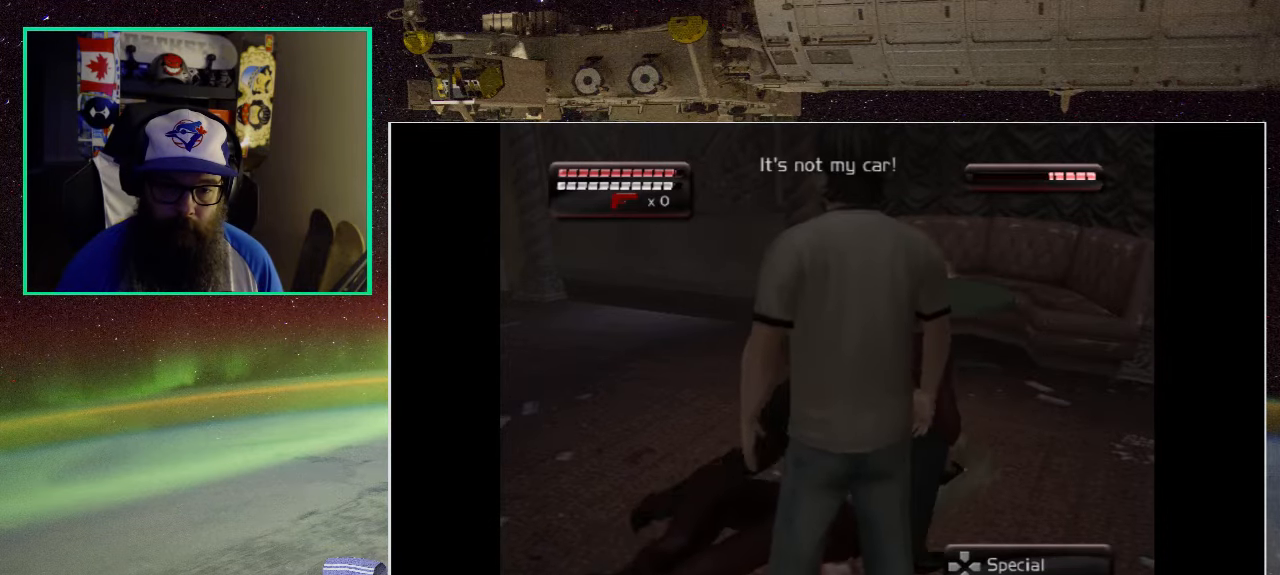
{"buttons": ["X"], "left_stick": "center", "right_stick": "center", "events": [[16, "DPAD_RIGHT", "down"], [83, "X", "up"], [150, "X", "down"], [183, "DPAD_RIGHT", "up"], [250, "X", "up"], [300, "X", "down"], [433, "X", "up"], [483, "X", "down"]]}
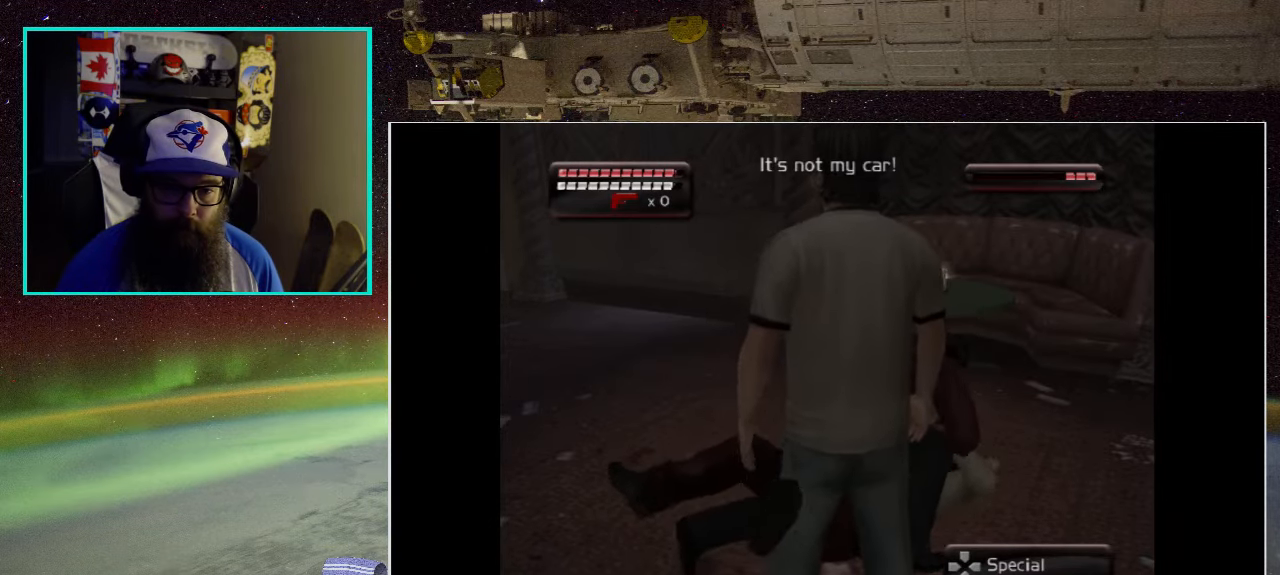
{"buttons": [], "left_stick": "center", "right_stick": "center", "events": [[116, "X", "up"], [166, "X", "down"], [283, "X", "up"], [316, "DPAD_RIGHT", "down"], [333, "X", "down"], [466, "DPAD_RIGHT", "up"], [466, "X", "up"]]}
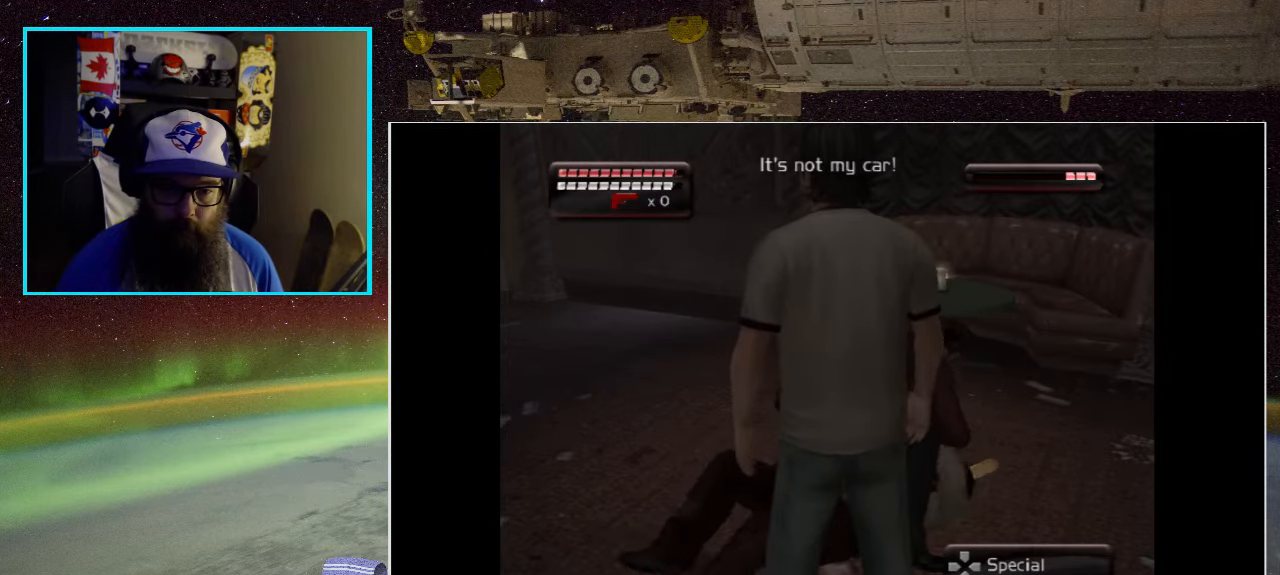
{"buttons": ["DPAD_RIGHT"], "left_stick": "center", "right_stick": "center", "events": [[33, "X", "down"], [116, "X", "up"], [200, "X", "down"], [233, "DPAD_RIGHT", "down"], [283, "X", "up"], [350, "DPAD_RIGHT", "up"], [366, "X", "down"], [450, "DPAD_RIGHT", "down"], [466, "X", "up"]]}
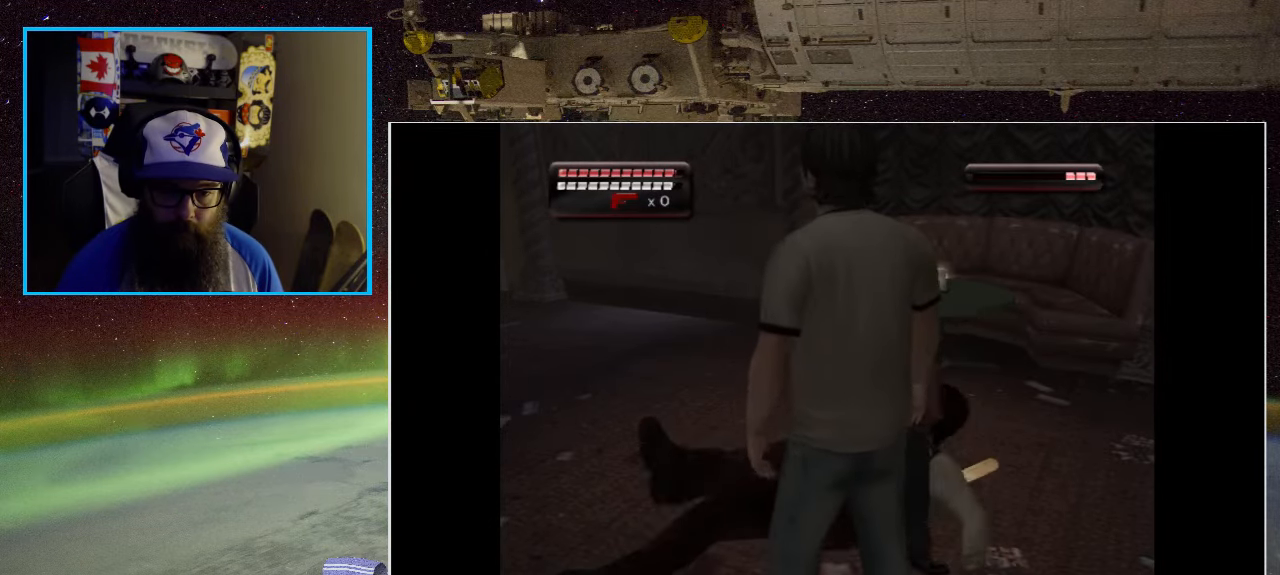
{"buttons": ["X"], "left_stick": "center", "right_stick": "center", "events": [[16, "X", "down"], [50, "DPAD_RIGHT", "up"], [150, "X", "up"], [166, "DPAD_RIGHT", "down"], [216, "X", "down"], [266, "DPAD_RIGHT", "up"], [333, "X", "up"], [400, "X", "down"]]}
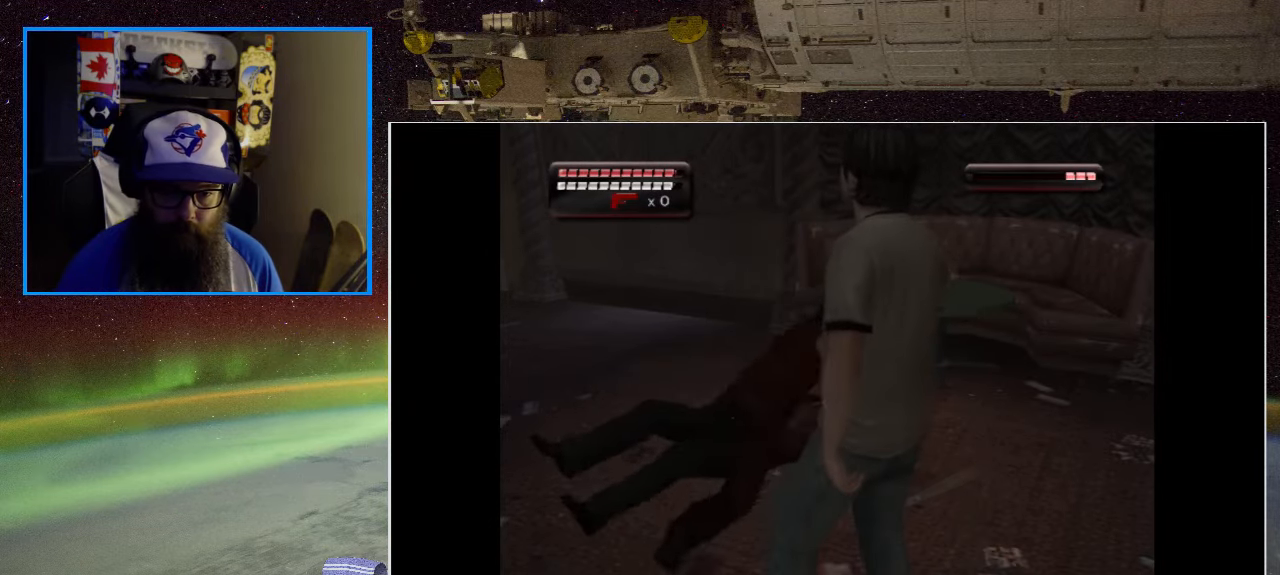
{"buttons": [], "left_stick": "center", "right_stick": "center", "events": [[16, "X", "up"], [66, "X", "down"], [133, "DPAD_RIGHT", "down"], [183, "X", "up"], [250, "X", "down"], [266, "DPAD_RIGHT", "up"], [366, "X", "up"], [416, "X", "down"], [500, "X", "up"]]}
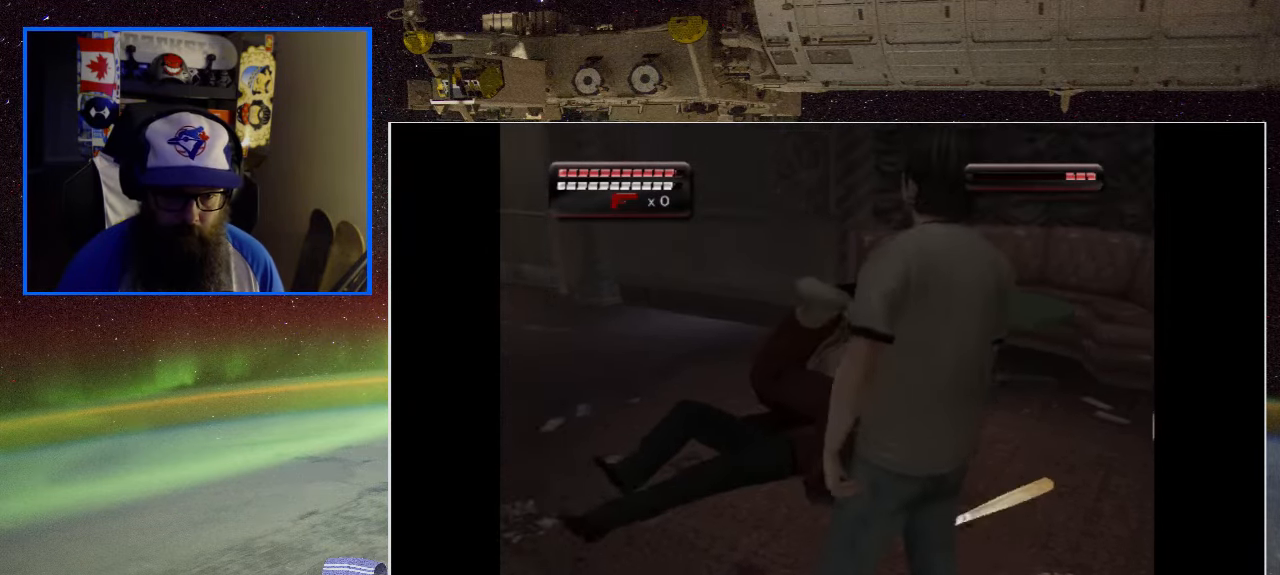
{"buttons": ["A", "X"], "left_stick": "center", "right_stick": "center", "events": [[83, "A", "down"], [83, "X", "down"], [116, "A", "up"], [133, "X", "up"], [217, "A", "down"], [217, "X", "down"], [283, "A", "up"], [283, "X", "up"], [367, "A", "down"], [367, "X", "down"], [383, "X", "up"], [450, "A", "up"], [500, "A", "down"], [500, "X", "down"]]}
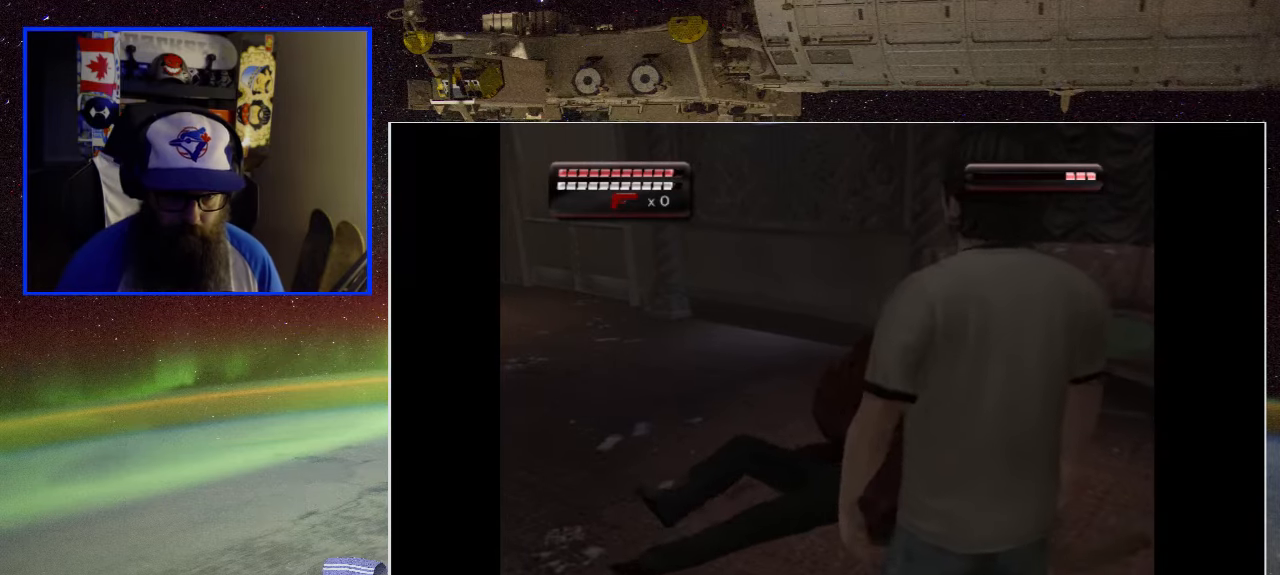
{"buttons": [], "left_stick": "center", "right_stick": "center", "events": [[67, "X", "up"], [83, "A", "up"], [133, "A", "down"], [150, "X", "down"], [200, "A", "up"], [200, "X", "up"], [283, "A", "down"], [283, "X", "down"], [333, "A", "up"], [350, "X", "up"], [417, "X", "down"], [417, "Y", "down"], [433, "A", "down"], [433, "B", "down"], [450, "B", "up"], [450, "Y", "up"], [467, "A", "up"], [483, "X", "up"]]}
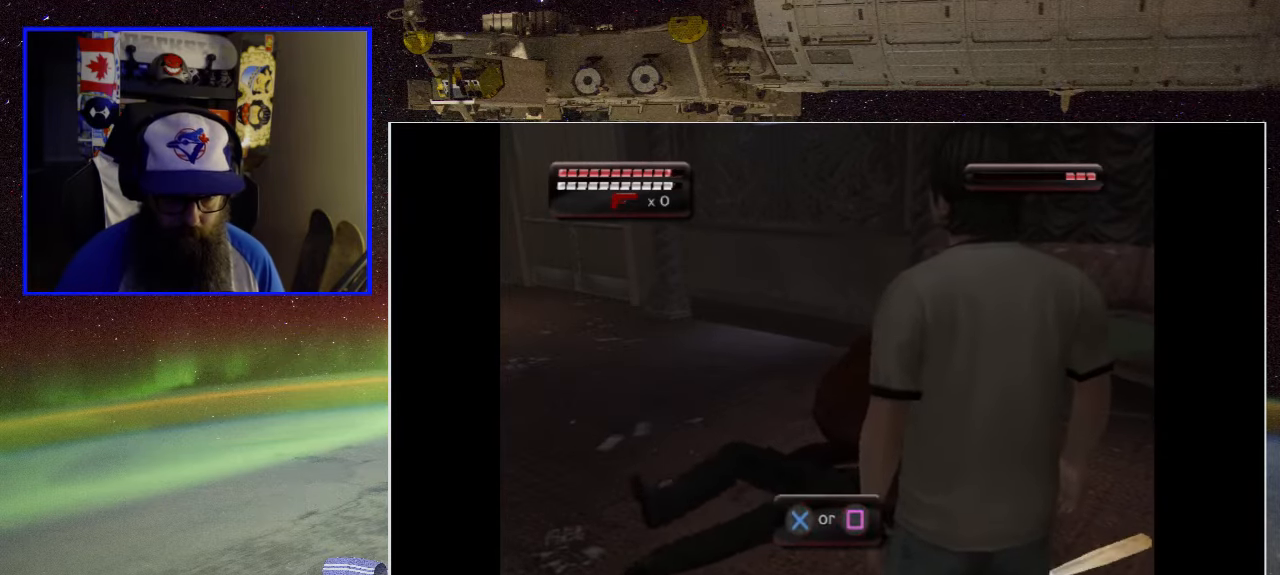
{"buttons": ["A", "X"], "left_stick": "center", "right_stick": "center", "events": [[50, "X", "down"], [67, "Y", "down"], [83, "A", "down"], [83, "Y", "up"], [117, "A", "up"], [117, "X", "up"], [200, "A", "down"], [200, "X", "down"], [250, "A", "up"], [250, "X", "up"], [333, "A", "down"], [333, "B", "down"], [333, "X", "down"], [350, "B", "up"], [383, "A", "up"], [383, "X", "up"], [467, "A", "down"], [467, "X", "down"]]}
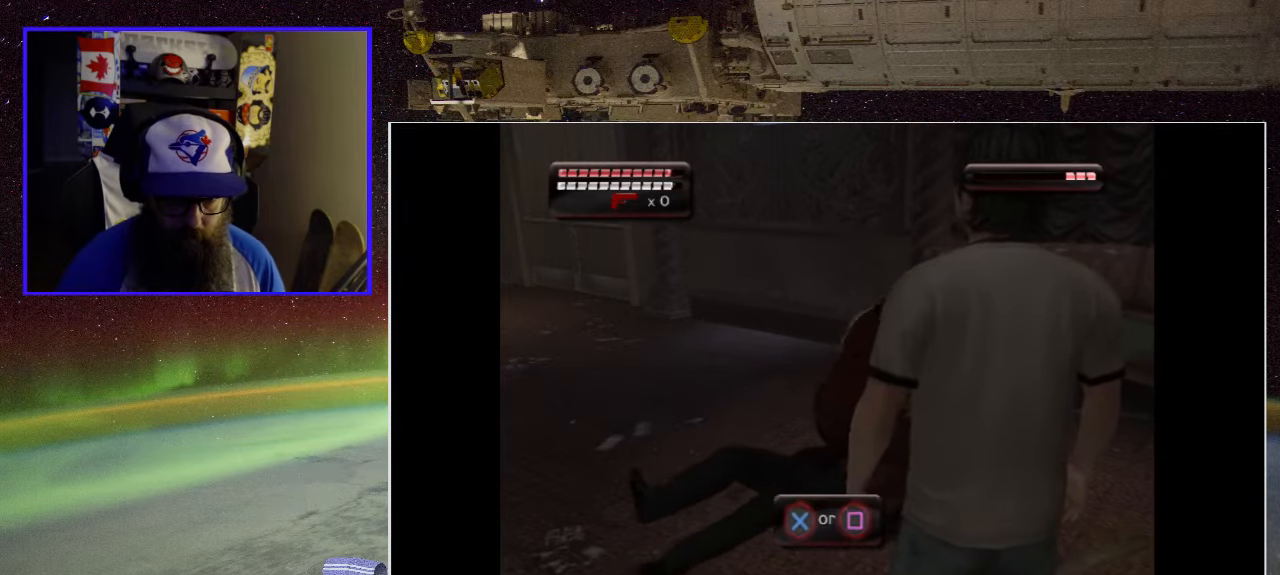
{"buttons": [], "left_stick": "center", "right_stick": "center", "events": [[33, "A", "up"], [33, "X", "up"], [100, "A", "down"], [100, "X", "down"], [150, "A", "up"], [150, "X", "up"], [250, "A", "down"], [250, "X", "down"], [283, "A", "up"], [283, "X", "up"], [383, "A", "down"], [383, "X", "down"], [417, "A", "up"], [417, "X", "up"]]}
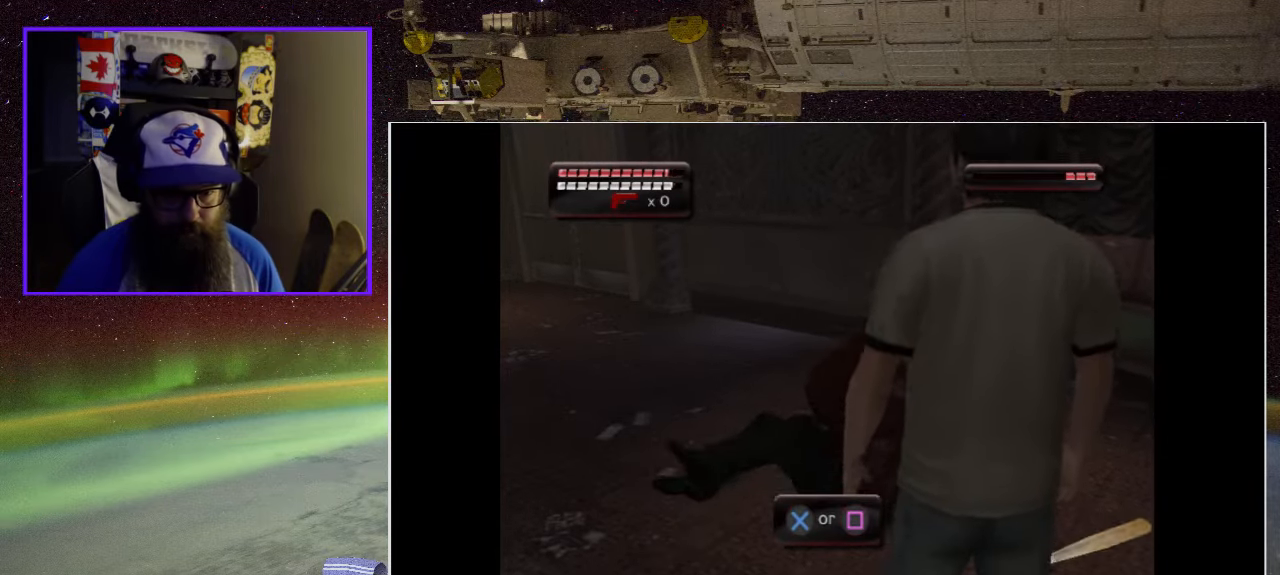
{"buttons": [], "left_stick": "center", "right_stick": "center", "events": [[17, "A", "down"], [17, "B", "down"], [17, "X", "down"], [33, "B", "up"], [67, "X", "up"], [83, "A", "up"], [150, "A", "down"], [150, "X", "down"], [217, "A", "up"], [217, "X", "up"], [283, "A", "down"], [283, "X", "down"], [367, "A", "up"], [367, "X", "up"], [433, "A", "down"], [433, "X", "down"], [483, "A", "up"], [483, "X", "up"]]}
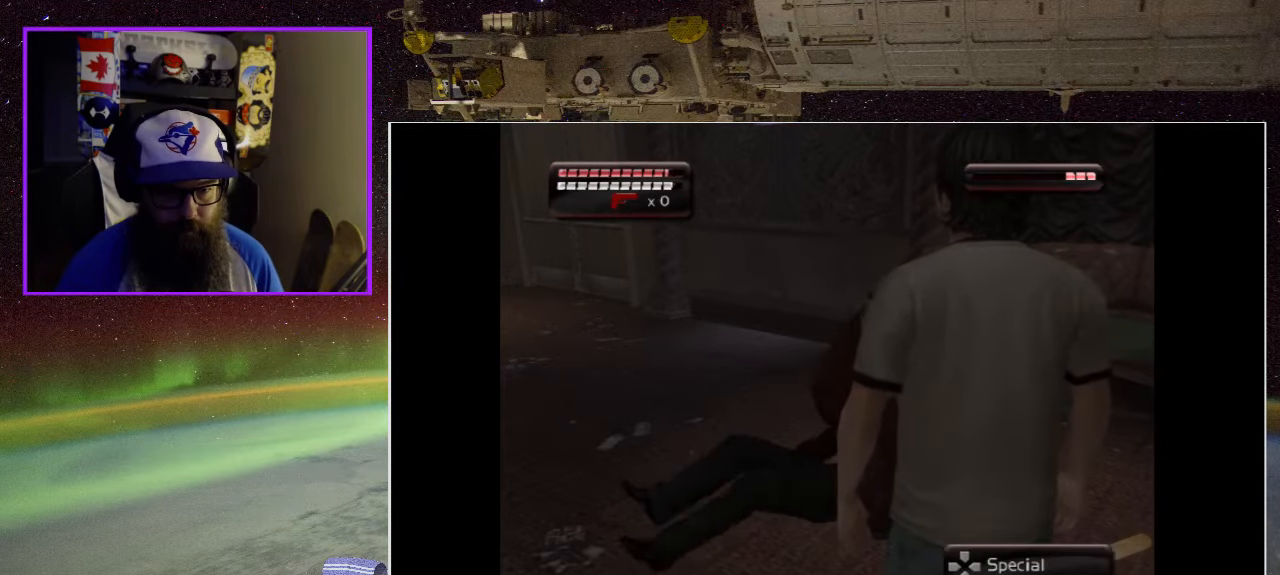
{"buttons": ["A", "X"], "left_stick": "center", "right_stick": "center", "events": [[67, "A", "down"], [67, "X", "down"], [83, "B", "down"], [117, "B", "up"], [150, "A", "up"], [150, "X", "up"], [217, "A", "down"], [217, "X", "down"], [283, "A", "up"], [283, "X", "up"], [350, "A", "down"], [350, "X", "down"], [433, "A", "up"], [433, "X", "up"], [500, "A", "down"], [500, "X", "down"]]}
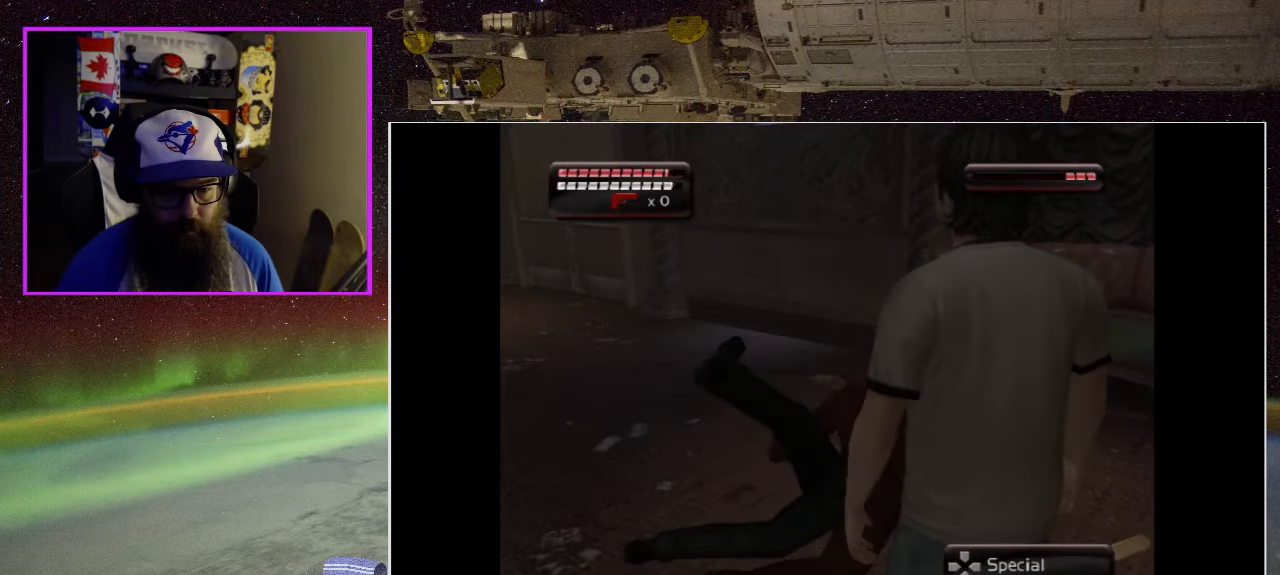
{"buttons": ["A", "X"], "left_stick": "center", "right_stick": "center", "events": [[17, "B", "down"], [33, "B", "up"], [100, "A", "up"], [100, "X", "up"], [167, "A", "down"], [167, "DPAD_RIGHT", "down"], [167, "X", "down"], [200, "DPAD_RIGHT", "up"], [250, "A", "up"], [250, "X", "up"], [317, "A", "down"], [317, "DPAD_RIGHT", "down"], [417, "A", "up"], [417, "DPAD_RIGHT", "up"], [500, "A", "down"], [500, "X", "down"]]}
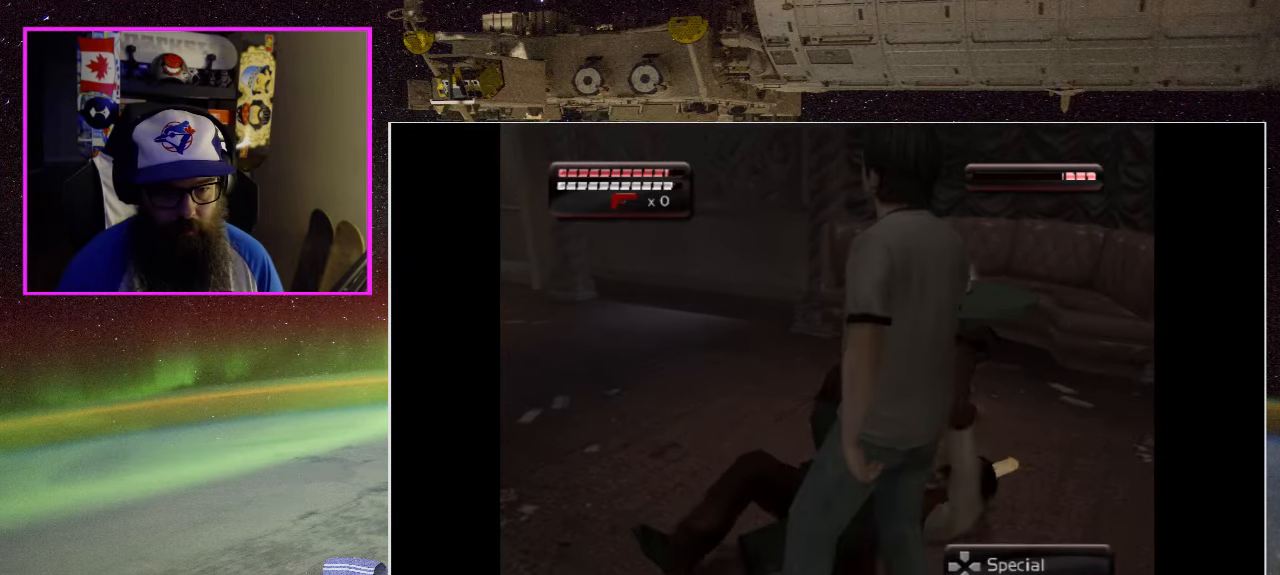
{"buttons": ["DPAD_RIGHT"], "left_stick": "center", "right_stick": "center", "events": [[67, "A", "up"], [67, "DPAD_RIGHT", "down"], [83, "X", "up"], [167, "DPAD_RIGHT", "up"], [200, "X", "down"], [250, "DPAD_RIGHT", "down"], [250, "X", "up"], [350, "DPAD_RIGHT", "up"], [350, "X", "down"], [400, "DPAD_RIGHT", "down"], [417, "X", "up"]]}
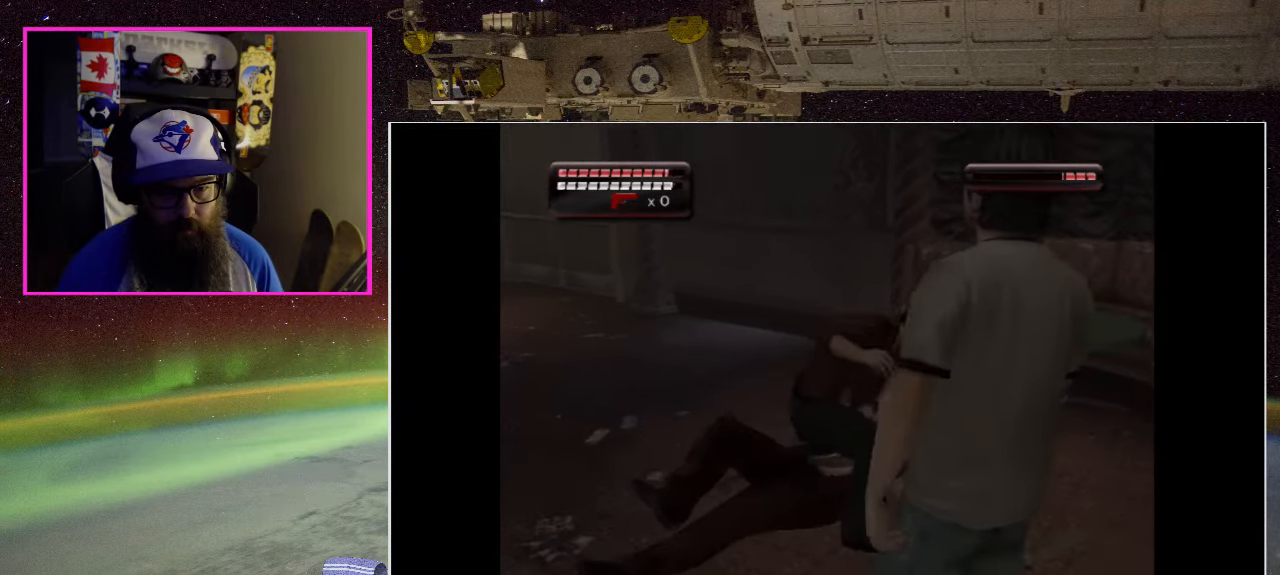
{"buttons": [], "left_stick": "center", "right_stick": "center", "events": [[17, "DPAD_RIGHT", "up"], [17, "X", "down"], [67, "DPAD_RIGHT", "down"], [83, "X", "up"], [167, "X", "down"], [183, "DPAD_RIGHT", "up"], [250, "X", "up"]]}
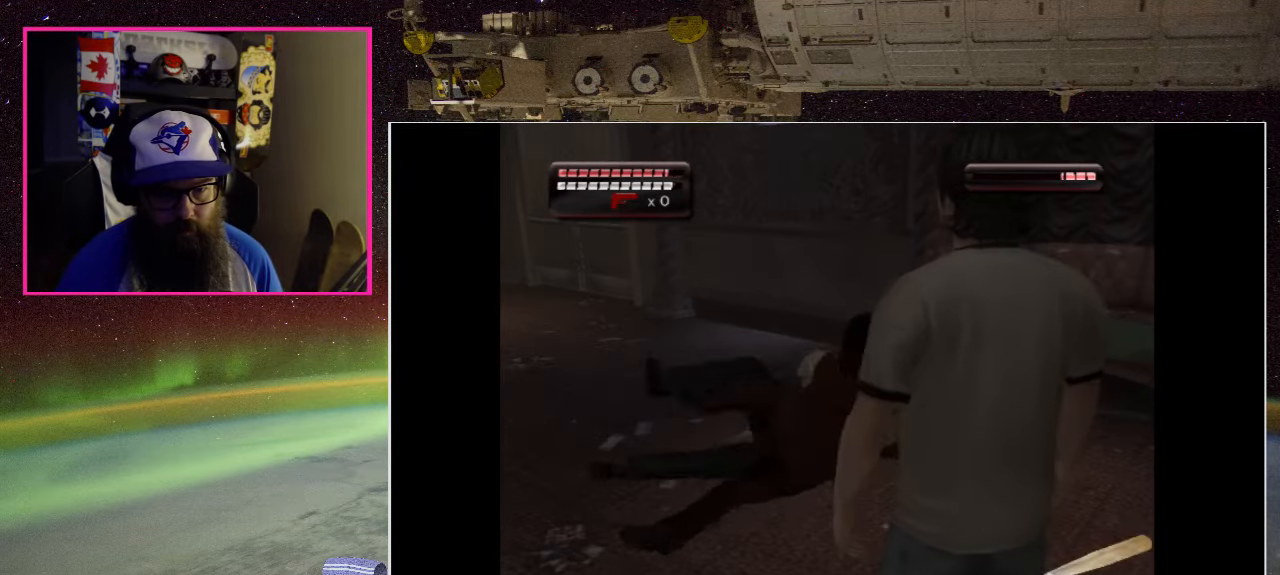
{"buttons": ["DPAD_RIGHT"], "left_stick": "center", "right_stick": "center", "events": [[33, "X", "down"], [167, "X", "up"], [233, "DPAD_RIGHT", "down"], [233, "X", "down"], [350, "X", "up"], [367, "DPAD_RIGHT", "up"], [417, "X", "down"], [433, "A", "down"], [433, "DPAD_RIGHT", "down"], [467, "A", "up"], [483, "X", "up"]]}
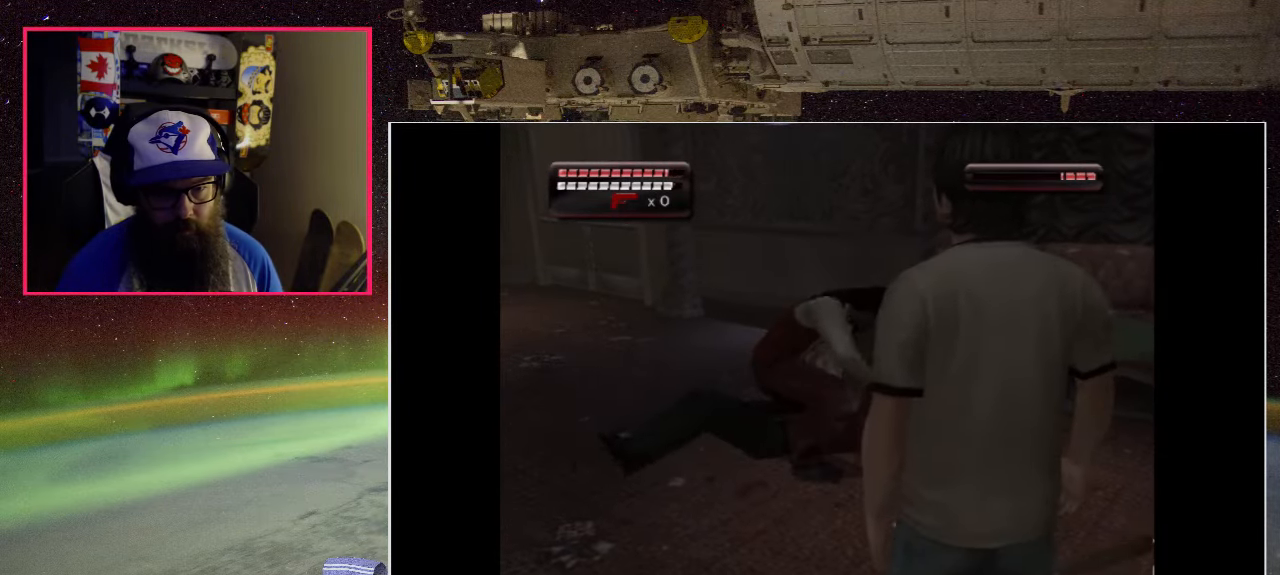
{"buttons": [], "left_stick": "center", "right_stick": "center", "events": [[17, "DPAD_RIGHT", "up"], [67, "A", "down"], [67, "X", "down"], [133, "DPAD_RIGHT", "down"], [150, "X", "up"], [167, "A", "up"], [233, "A", "down"], [233, "DPAD_RIGHT", "up"], [233, "X", "down"], [317, "A", "up"], [317, "DPAD_RIGHT", "down"], [317, "X", "up"], [384, "A", "down"], [384, "X", "down"], [434, "DPAD_RIGHT", "up"], [467, "A", "up"], [467, "X", "up"]]}
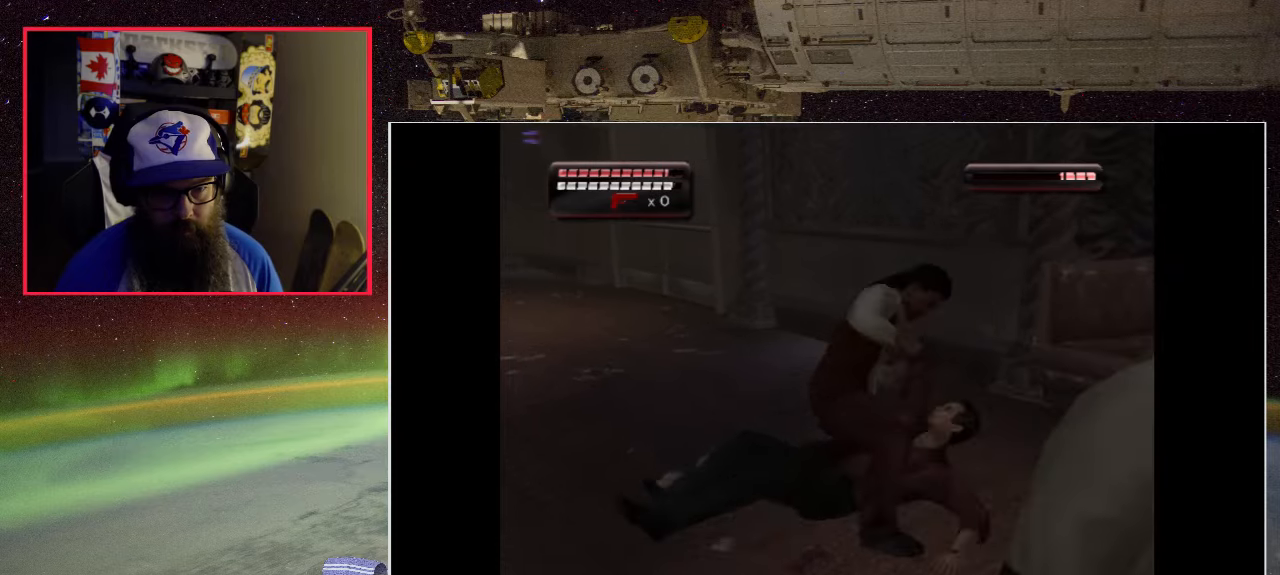
{"buttons": [], "left_stick": "center", "right_stick": "center", "events": [[17, "DPAD_RIGHT", "down"], [34, "A", "down"], [34, "X", "down"], [117, "A", "up"], [117, "X", "up"], [134, "DPAD_RIGHT", "up"], [200, "A", "down"], [200, "X", "down"], [234, "DPAD_RIGHT", "down"], [267, "A", "up"], [284, "X", "up"], [300, "DPAD_RIGHT", "up"], [334, "DPAD_RIGHT", "down"], [350, "A", "down"], [350, "X", "down"], [367, "DPAD_RIGHT", "up"], [434, "A", "up"], [450, "X", "up"]]}
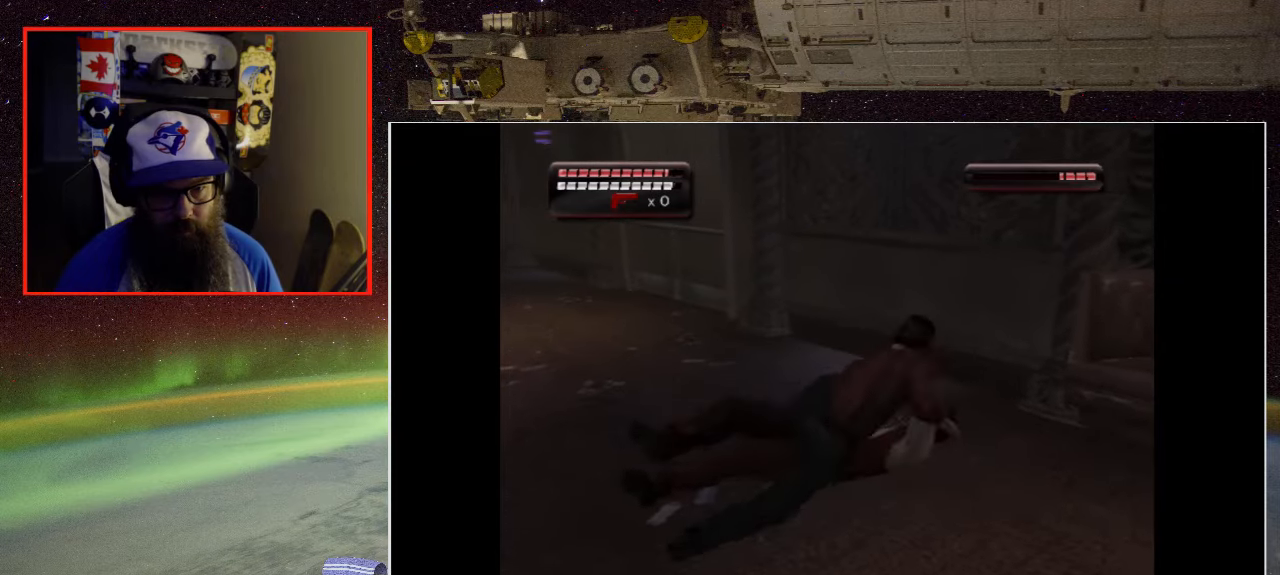
{"buttons": [], "left_stick": "center", "right_stick": "center", "events": [[17, "X", "down"], [100, "X", "up"], [167, "X", "down"], [267, "X", "up"], [334, "X", "down"], [434, "X", "up"]]}
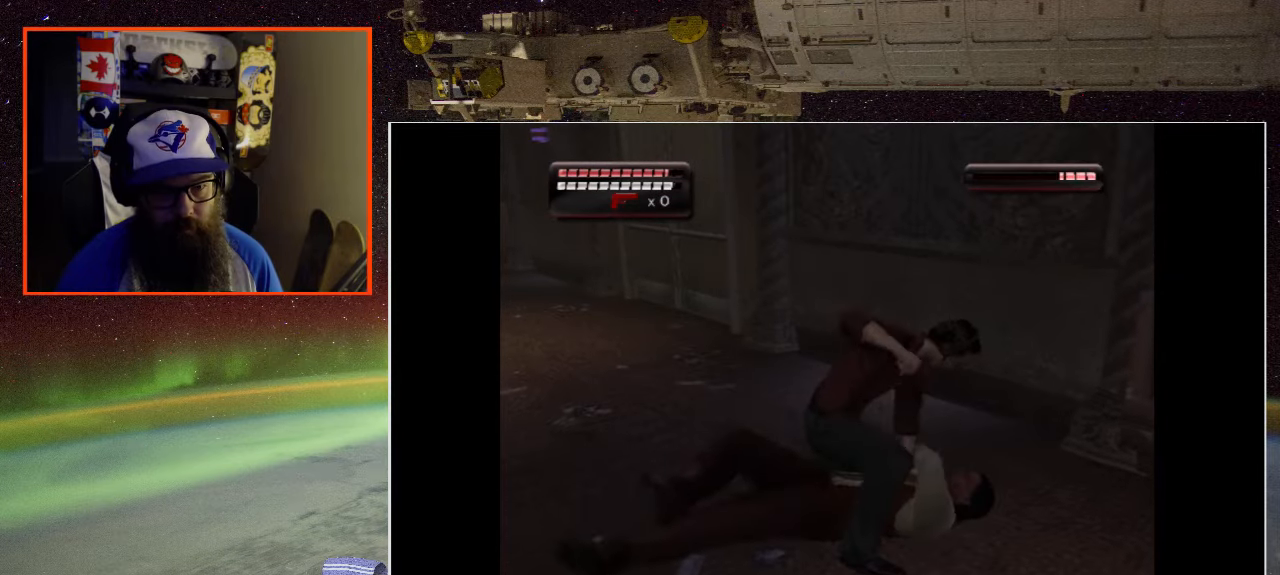
{"buttons": [], "left_stick": "center", "right_stick": "center", "events": [[17, "X", "down"], [117, "X", "up"], [184, "X", "down"], [300, "X", "up"], [350, "X", "down"], [484, "X", "up"]]}
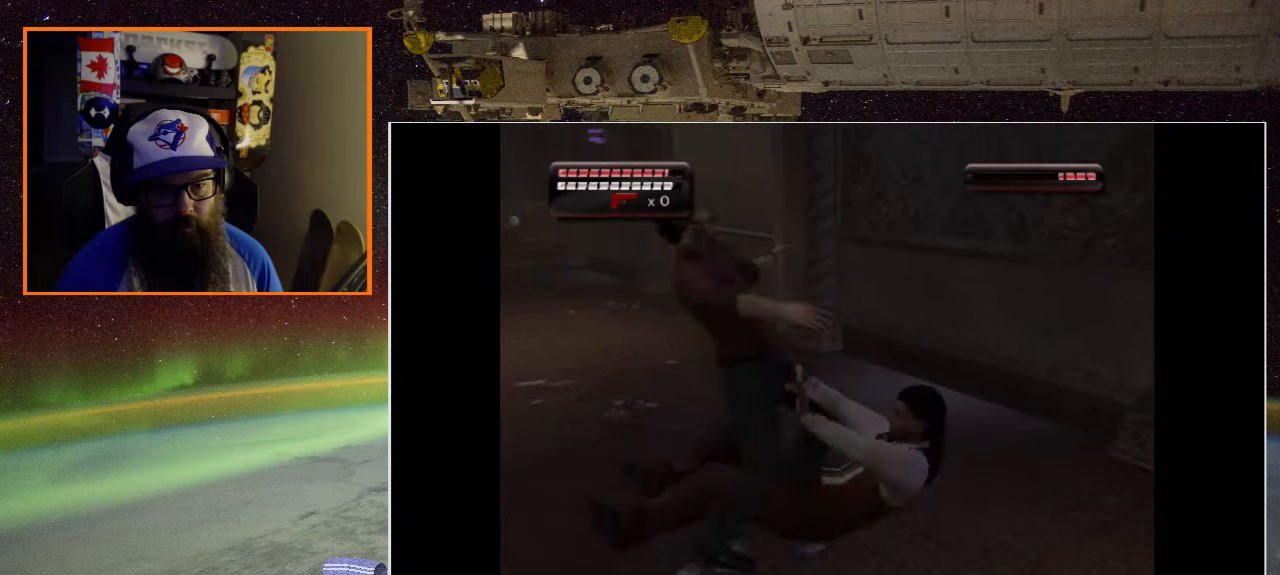
{"buttons": ["X"], "left_stick": "center", "right_stick": "center", "events": [[34, "X", "down"], [150, "X", "up"], [217, "X", "down"], [284, "A", "down"], [334, "A", "up"], [334, "X", "up"], [400, "X", "down"], [450, "A", "down"], [467, "A", "up"]]}
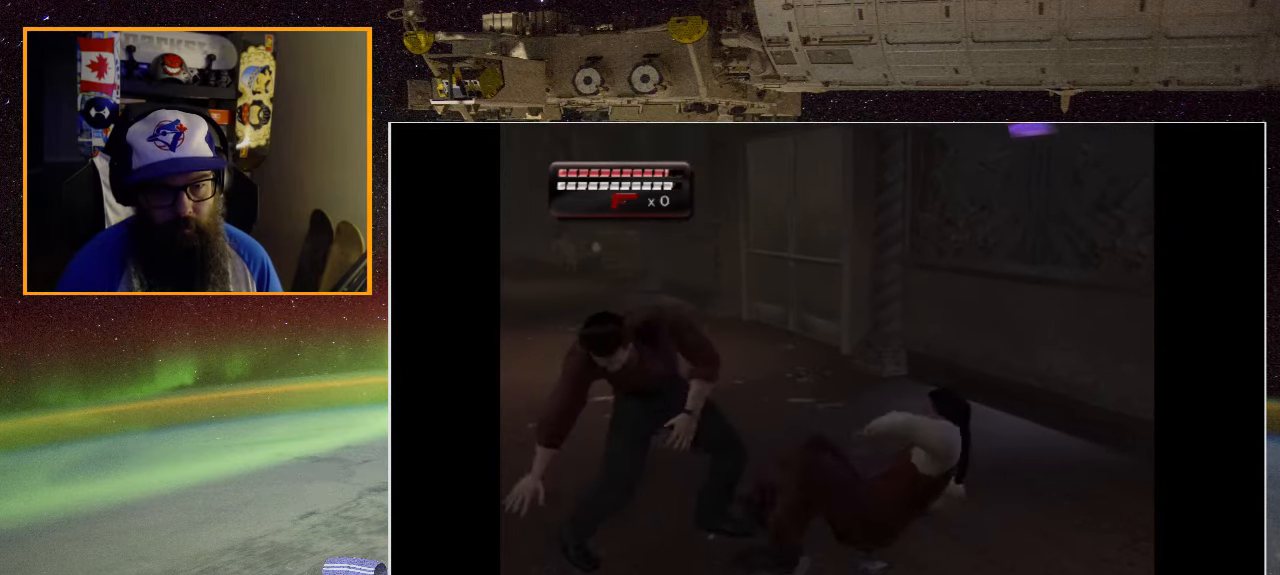
{"buttons": ["X"], "left_stick": "center", "right_stick": "center", "events": [[17, "X", "up"], [484, "X", "down"]]}
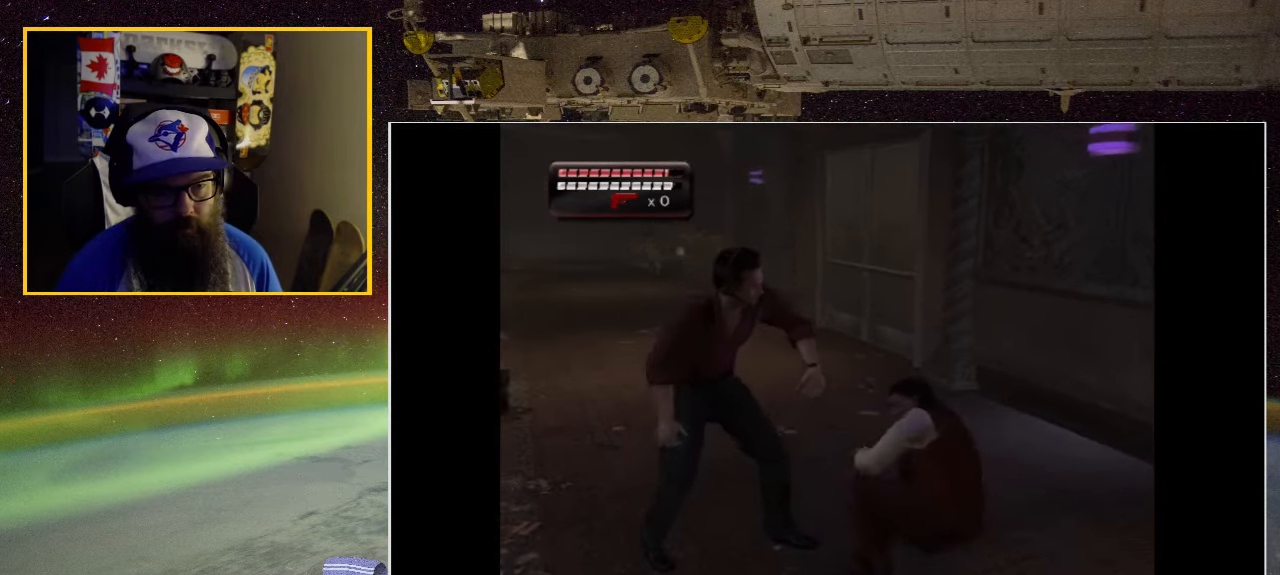
{"buttons": [], "left_stick": "center", "right_stick": "center", "events": [[100, "X", "up"], [184, "X", "down"], [300, "X", "up"], [384, "X", "down"], [500, "X", "up"]]}